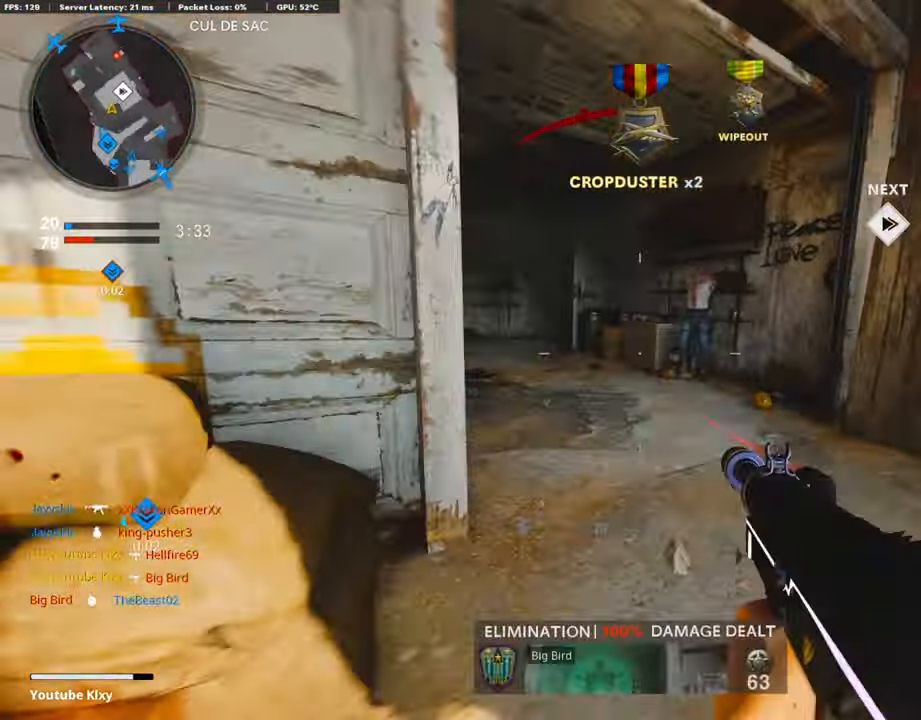
Gameplay with a controller (PlayStation layout); each line is a JSON object with the inputs held at the frame after it. "events" lists button and stick changes between this image and that frame as [ms after this image, input, new state], when the widget could be followed in between.
{"buttons": [], "left_stick": "up", "right_stick": "center", "events": [[17, "L3", "down"], [68, "R3", "up"], [68, "right_stick", "left"], [84, "L3", "up"], [118, "right_stick", "center"], [235, "SQUARE", "down"], [353, "SQUARE", "up"], [403, "SQUARE", "down"], [504, "SQUARE", "up"]]}
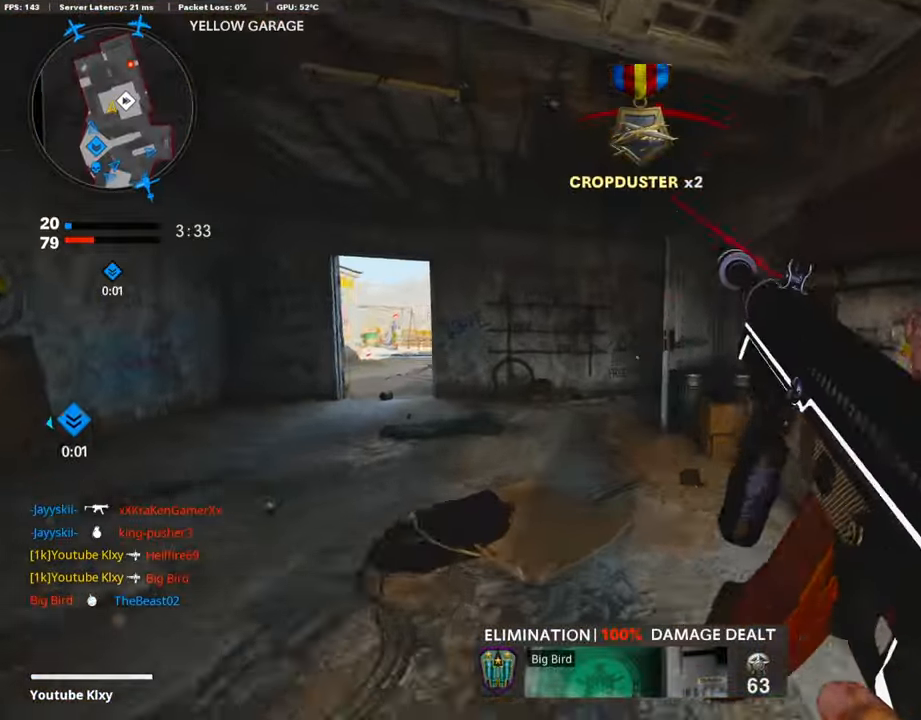
{"buttons": [], "left_stick": "up-left", "right_stick": "right", "events": [[251, "R3", "down"], [268, "L3", "down"], [419, "L3", "up"], [436, "R3", "up"], [436, "right_stick", "right"], [486, "left_stick", "up-left"]]}
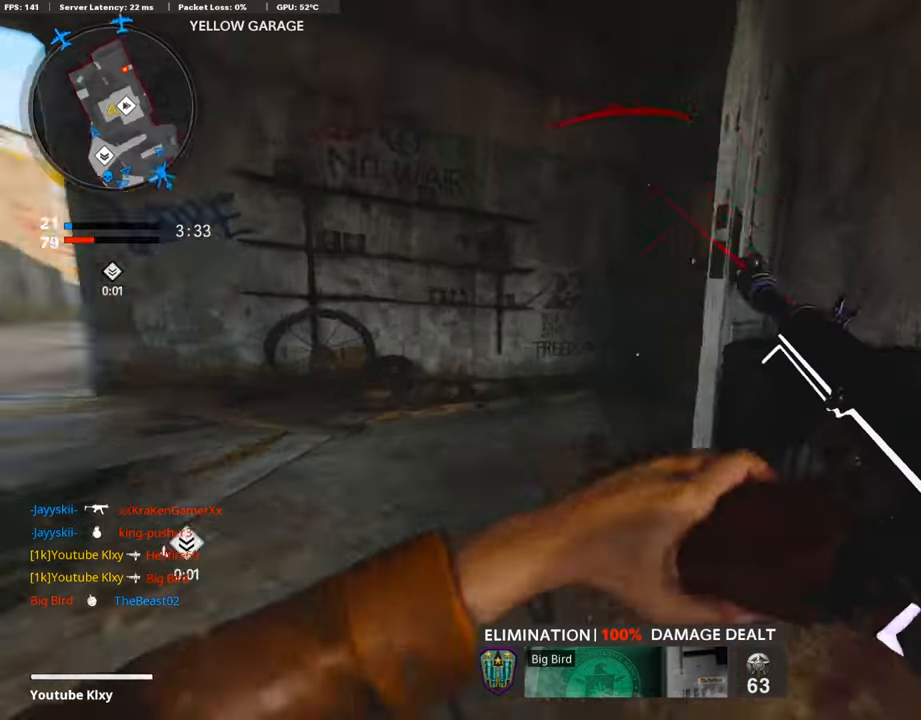
{"buttons": ["L3"], "left_stick": "up-left", "right_stick": "center", "events": [[67, "L3", "down"], [67, "R3", "down"], [151, "R3", "up"], [168, "L3", "up"], [269, "L3", "down"], [302, "right_stick", "center"]]}
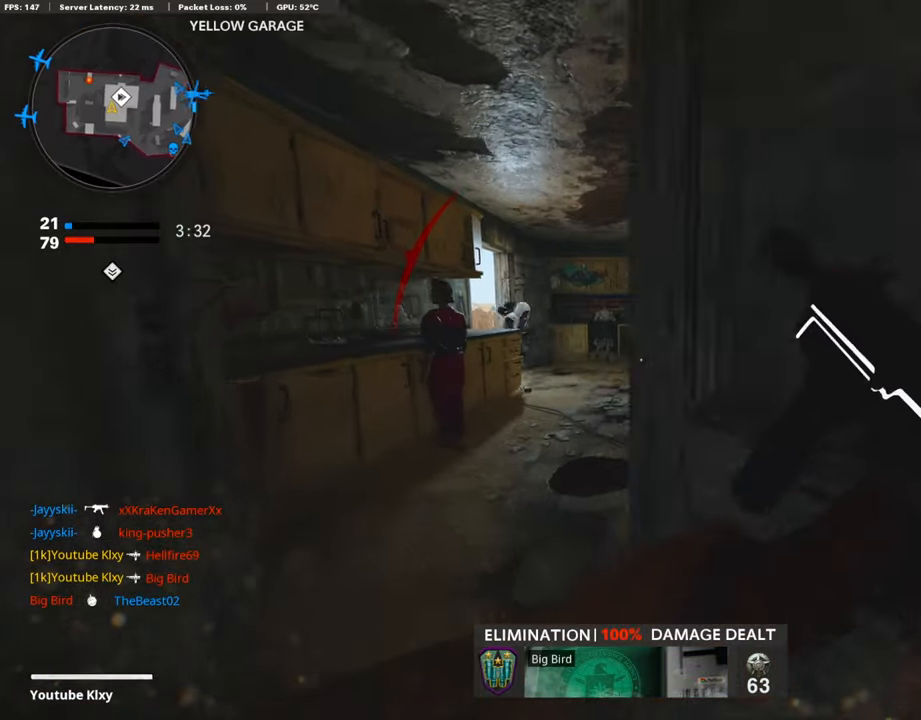
{"buttons": ["L1", "R1"], "left_stick": "down-left", "right_stick": "right", "events": [[151, "right_stick", "left"], [168, "L1", "down"], [252, "L3", "up"], [252, "right_stick", "center"], [302, "right_stick", "up-right"], [352, "R1", "down"], [419, "left_stick", "down-left"], [453, "right_stick", "right"]]}
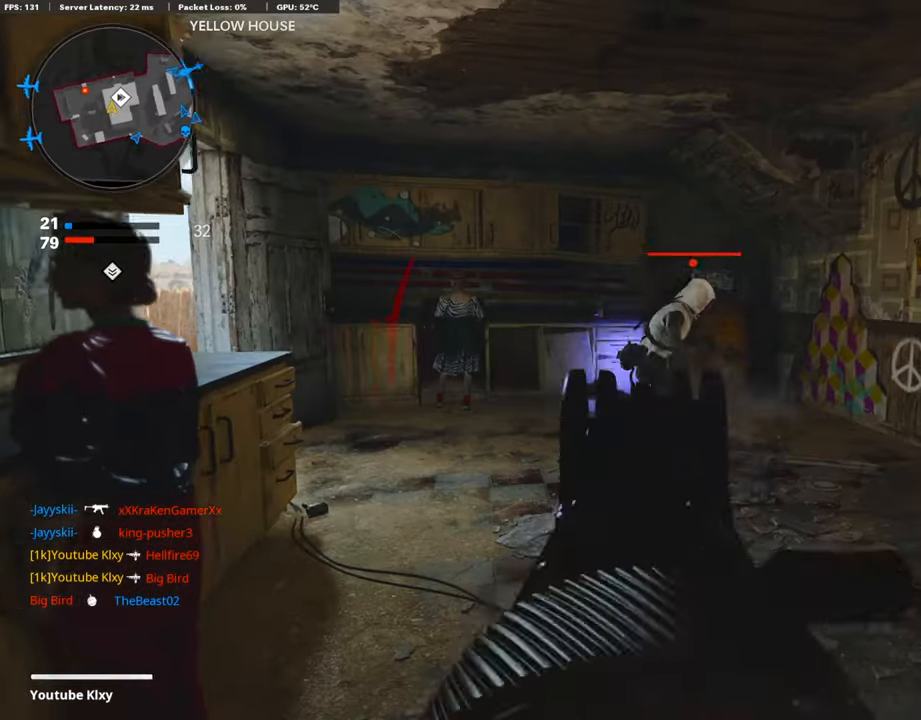
{"buttons": [], "left_stick": "down-left", "right_stick": "left", "events": [[135, "right_stick", "up-right"], [437, "L1", "up"], [437, "R1", "up"], [454, "right_stick", "left"]]}
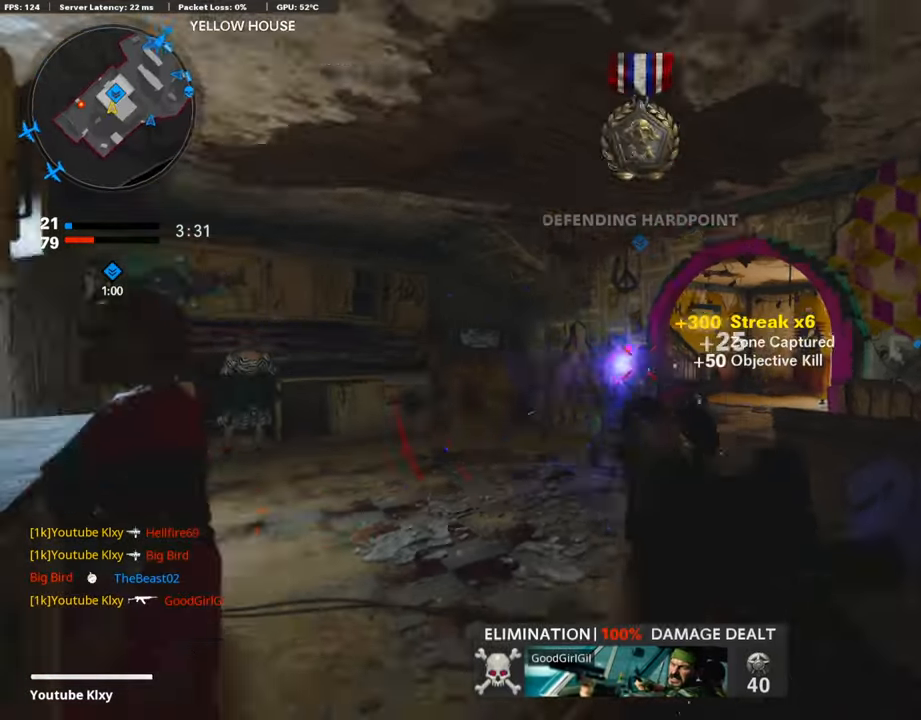
{"buttons": ["L3", "R3"], "left_stick": "up", "right_stick": "left", "events": [[50, "left_stick", "up"], [151, "L3", "down"], [151, "right_stick", "center"], [252, "right_stick", "left"], [386, "R3", "down"]]}
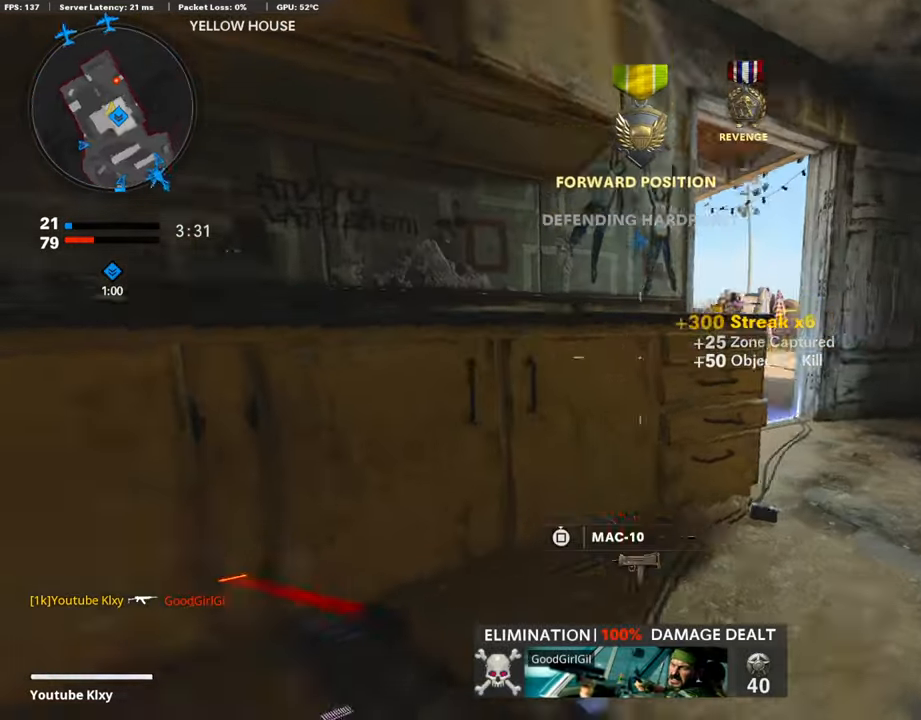
{"buttons": [], "left_stick": "left", "right_stick": "center", "events": [[17, "L3", "up"], [17, "R3", "up"], [101, "right_stick", "center"], [135, "L1", "down"], [286, "right_stick", "up-right"], [403, "left_stick", "left"], [437, "right_stick", "center"], [470, "L1", "up"]]}
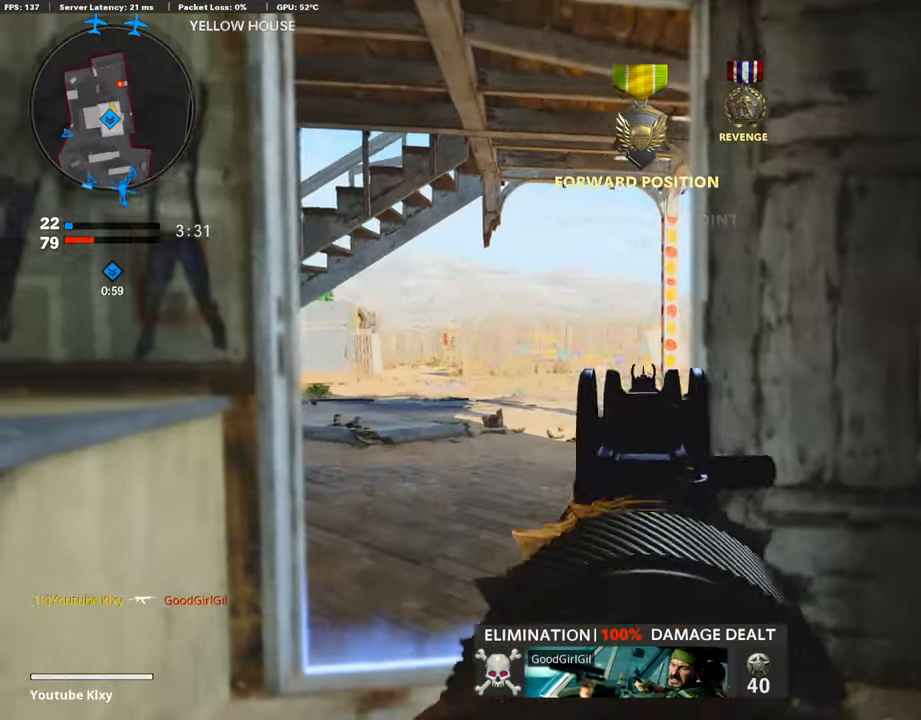
{"buttons": ["L1", "R1"], "left_stick": "left", "right_stick": "center", "events": [[34, "right_stick", "right"], [168, "L1", "down"], [202, "right_stick", "center"], [369, "right_stick", "left"], [453, "right_stick", "center"], [504, "R1", "down"]]}
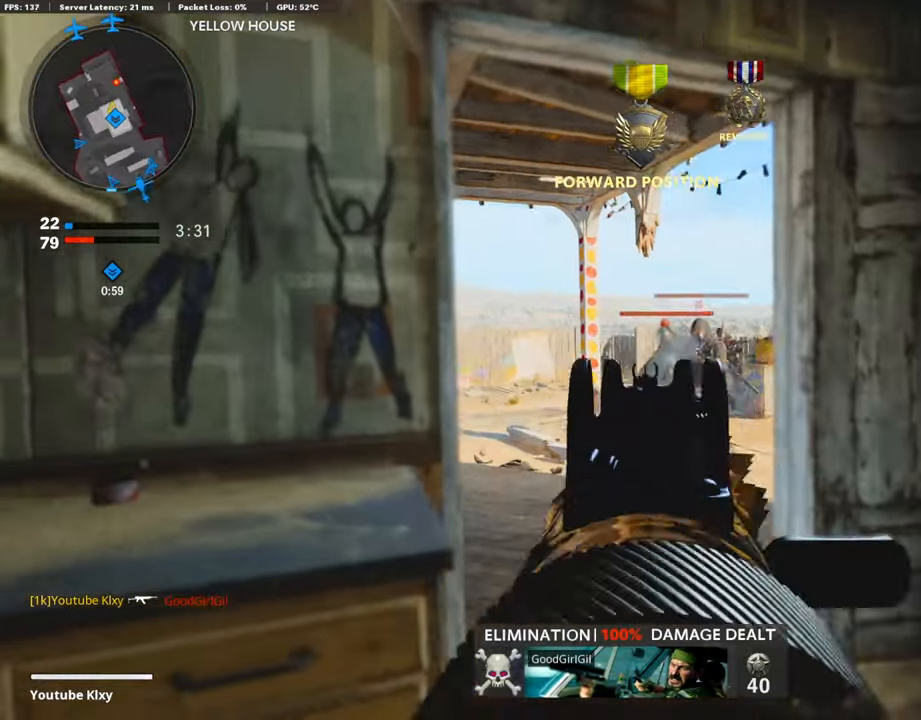
{"buttons": ["L1", "R1"], "left_stick": "left", "right_stick": "down-right", "events": [[50, "right_stick", "right"], [235, "left_stick", "down-left"], [235, "right_stick", "center"], [319, "right_stick", "down-right"], [352, "left_stick", "center"], [470, "left_stick", "left"]]}
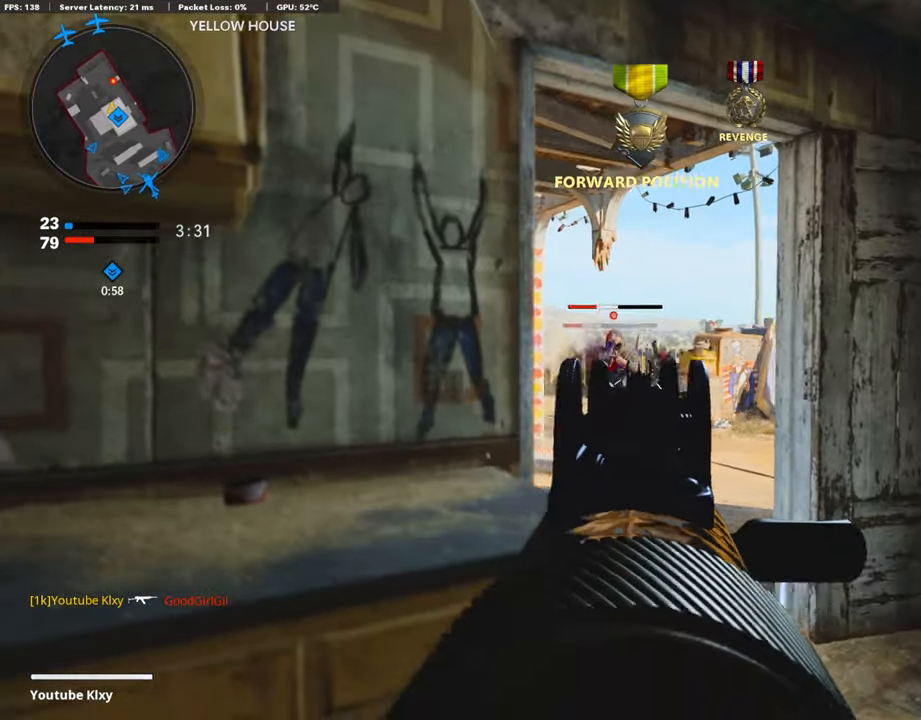
{"buttons": ["L1", "R1"], "left_stick": "up-right", "right_stick": "center", "events": [[67, "right_stick", "left"], [252, "left_stick", "up-right"], [252, "right_stick", "center"]]}
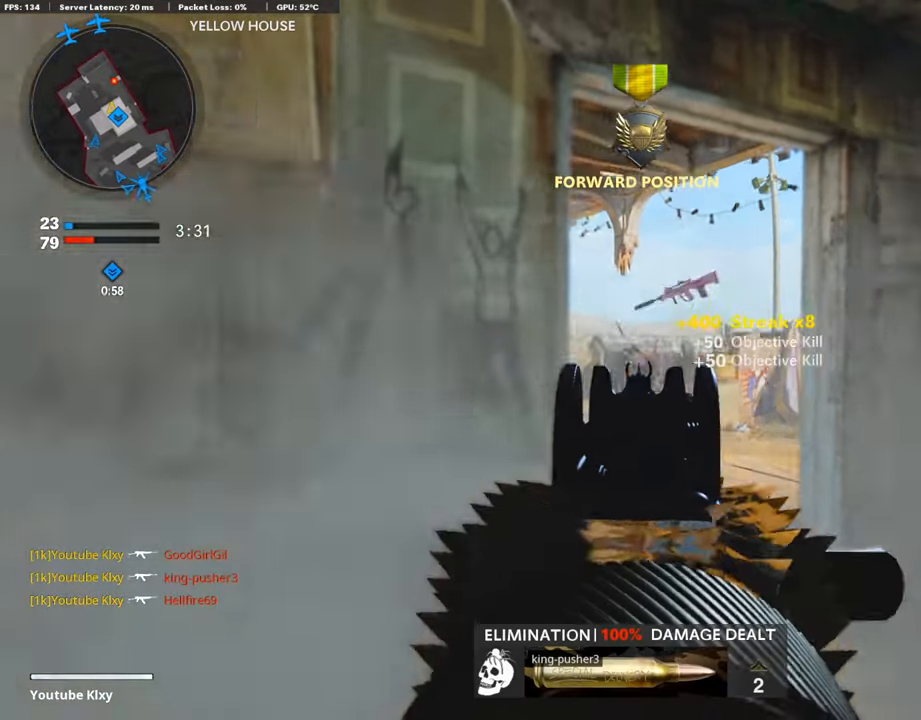
{"buttons": ["L1", "R1"], "left_stick": "left", "right_stick": "center", "events": [[84, "right_stick", "down"], [151, "left_stick", "up-left"], [201, "left_stick", "left"], [201, "right_stick", "right"], [335, "right_stick", "center"], [386, "right_stick", "up-left"], [503, "right_stick", "center"]]}
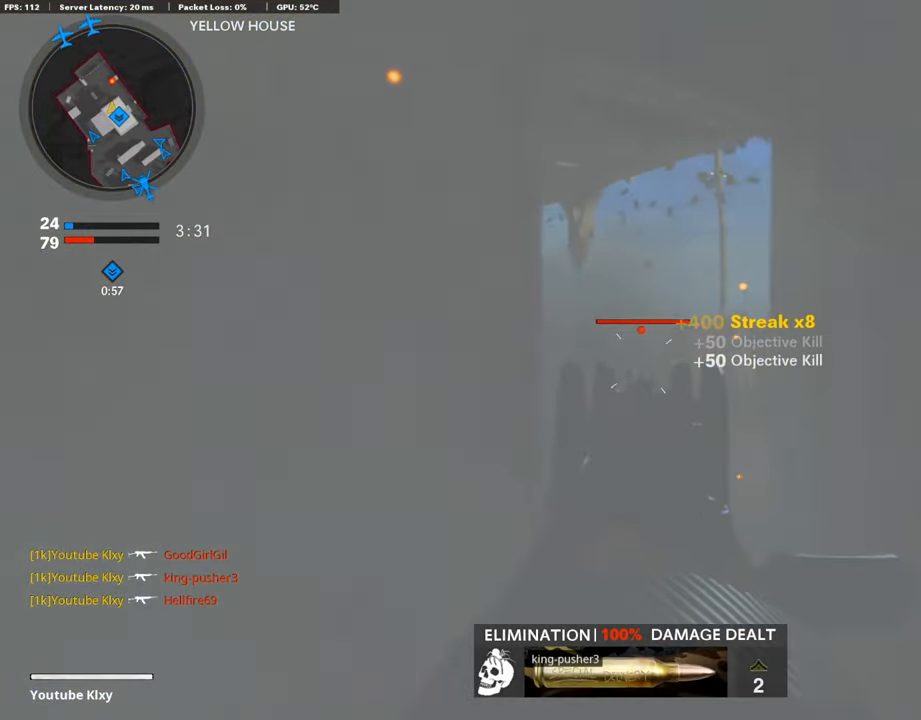
{"buttons": ["L1", "R1"], "left_stick": "right", "right_stick": "center", "events": [[51, "left_stick", "up-right"], [235, "right_stick", "down"], [286, "left_stick", "left"], [286, "right_stick", "down-left"], [386, "right_stick", "left"], [453, "left_stick", "right"], [487, "right_stick", "center"]]}
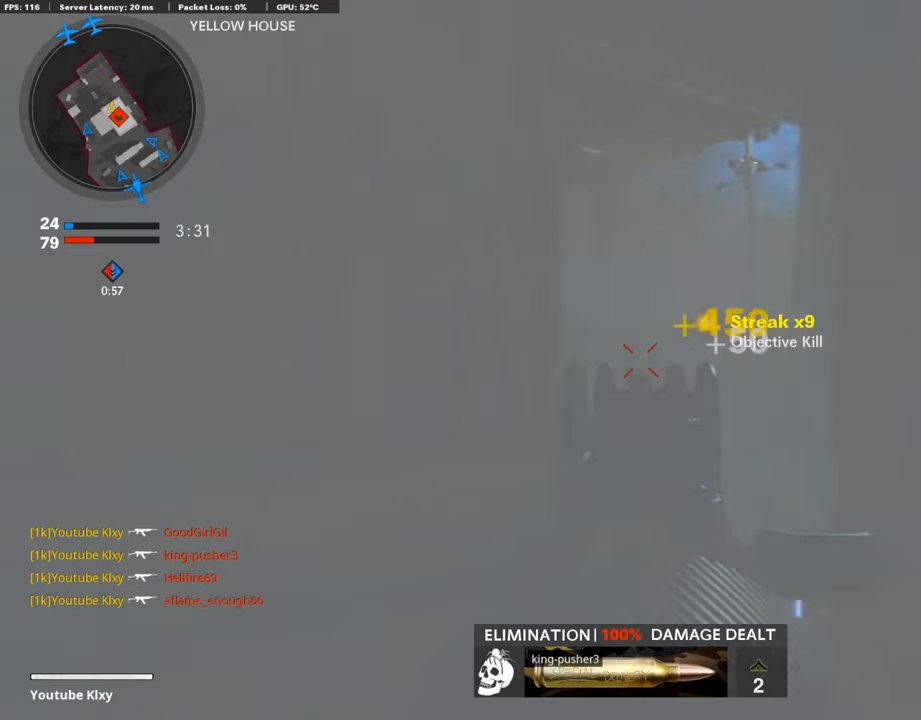
{"buttons": ["L3"], "left_stick": "left", "right_stick": "left", "events": [[151, "left_stick", "left"], [184, "SQUARE", "down"], [201, "L1", "up"], [268, "R1", "up"], [268, "SQUARE", "up"], [268, "right_stick", "left"], [503, "L3", "down"]]}
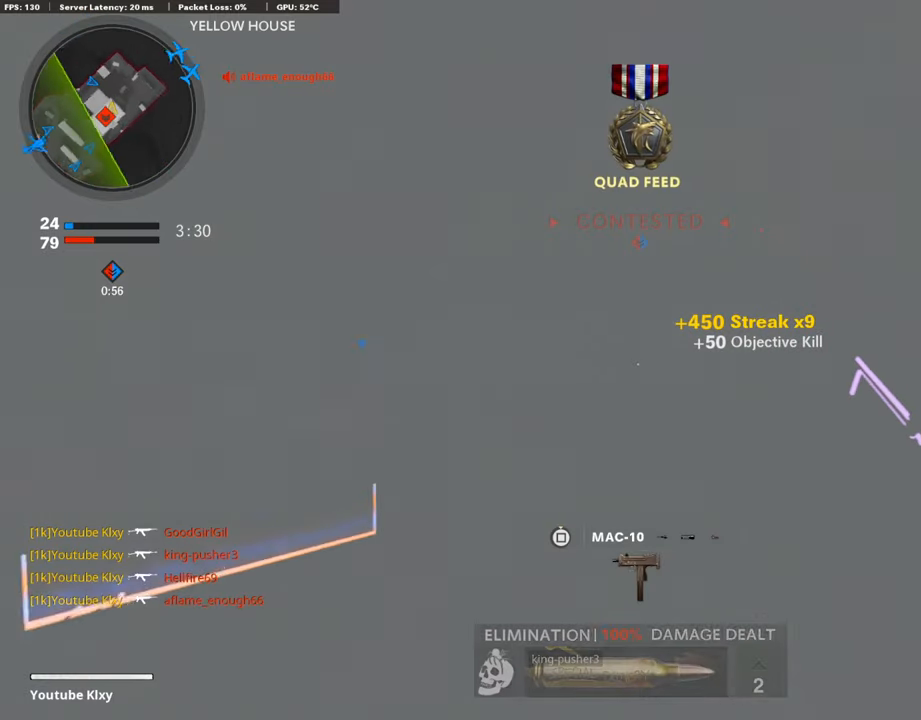
{"buttons": ["L3"], "left_stick": "up-left", "right_stick": "center", "events": [[67, "left_stick", "up"], [67, "right_stick", "center"], [252, "left_stick", "up-left"]]}
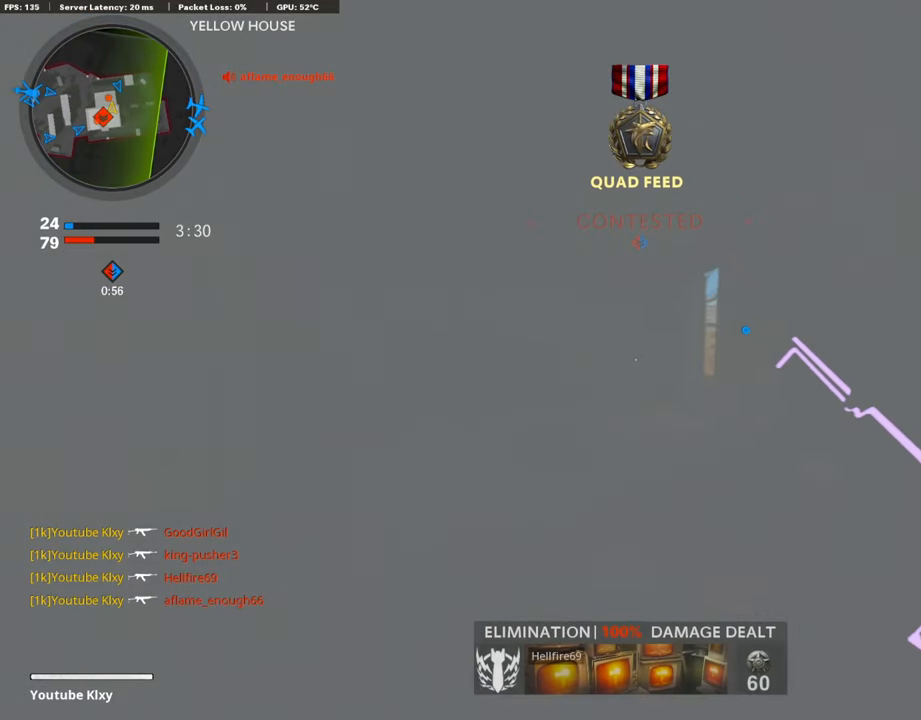
{"buttons": [], "left_stick": "up-left", "right_stick": "center", "events": [[50, "right_stick", "left"], [167, "right_stick", "center"], [268, "right_stick", "right"], [352, "right_stick", "center"], [402, "L3", "up"], [453, "right_stick", "left"], [503, "right_stick", "center"]]}
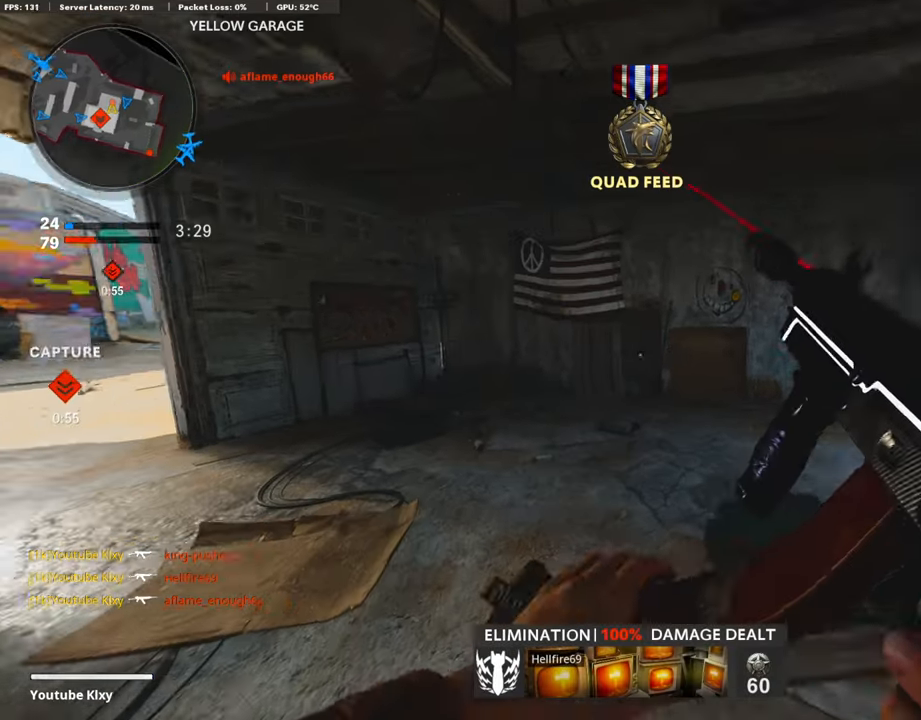
{"buttons": ["L1", "R1"], "left_stick": "left", "right_stick": "up-left", "events": [[34, "right_stick", "right"], [134, "right_stick", "left"], [336, "left_stick", "left"], [353, "L1", "down"], [403, "right_stick", "up"], [437, "R1", "down"], [487, "right_stick", "up-left"]]}